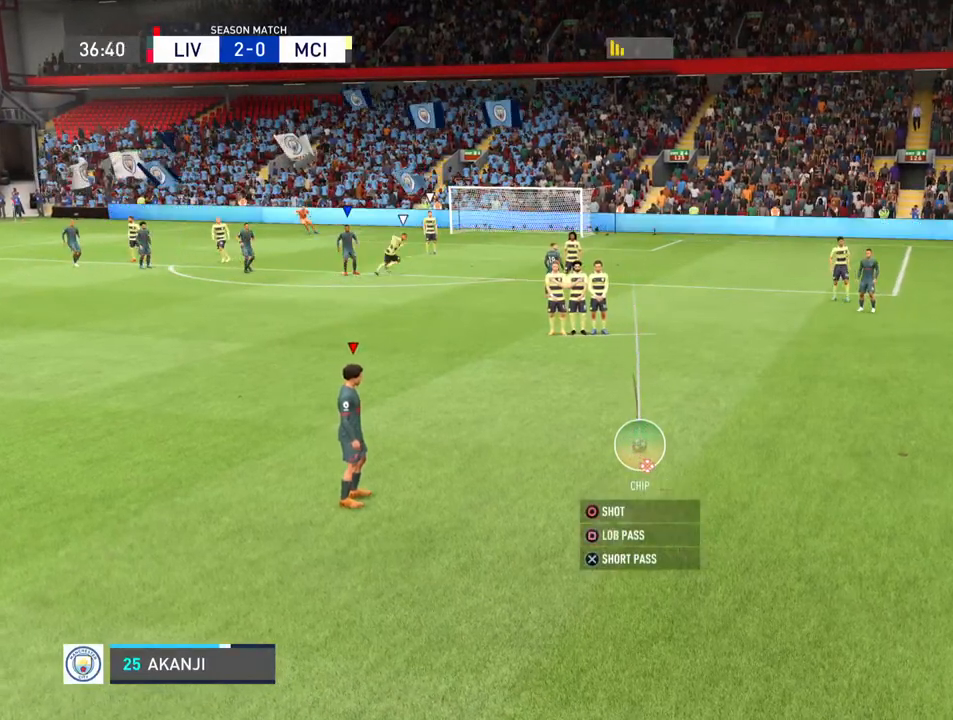
Gameplay with a controller (PlayStation layout); each line is a JSON object with the inputs held at the frame after it (dt_ms = milliseconds from this image to that frame). "events" lists button and stick changes between this image and that frame as [ms after this image, input, new state], when the widget could be followed in between. Not read: L3 R3.
{"dt_ms": 500, "buttons": [], "left_stick": "center", "right_stick": "center", "events": []}
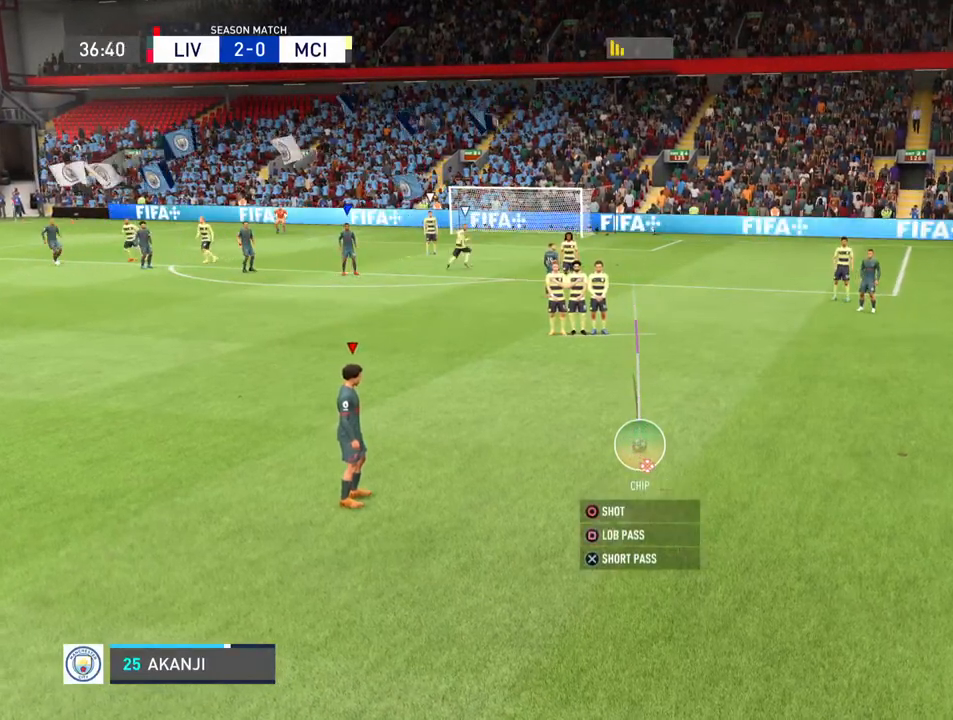
{"dt_ms": 500, "buttons": [], "left_stick": "center", "right_stick": "up-right", "events": [[33, "right_stick", "up-right"]]}
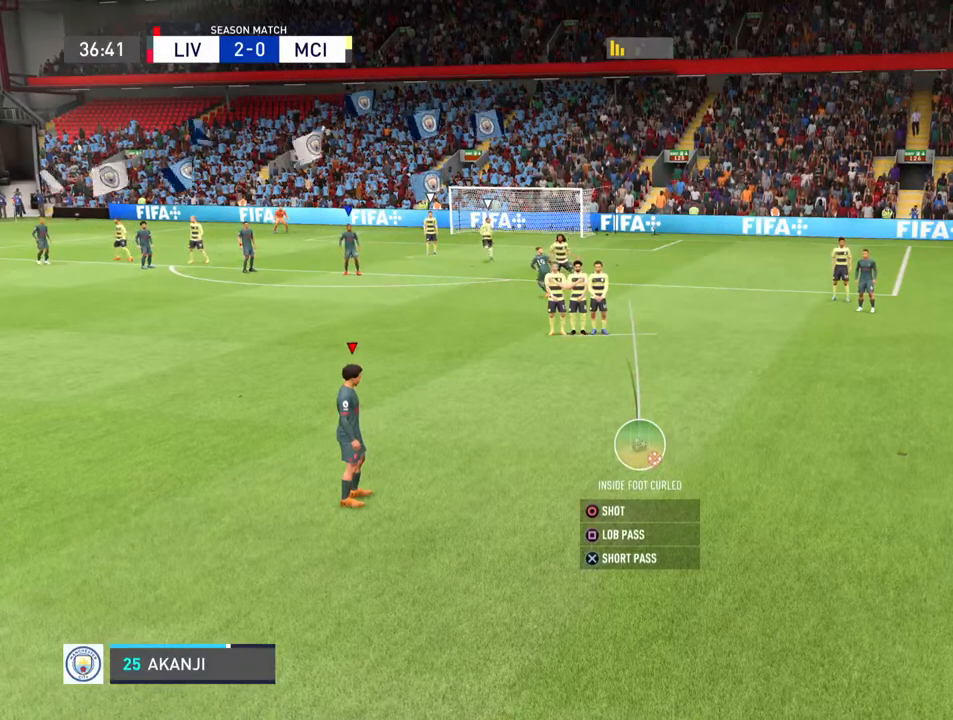
{"dt_ms": 1000, "buttons": [], "left_stick": "up", "right_stick": "center"}
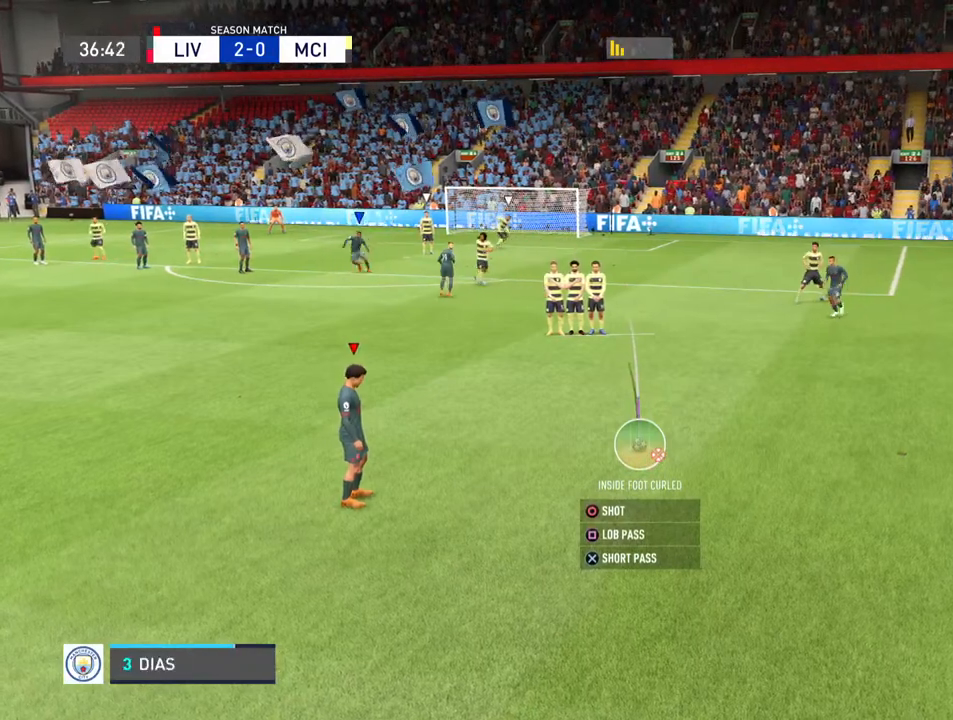
{"dt_ms": 500, "buttons": [], "left_stick": "center", "right_stick": "center", "events": [[133, "left_stick", "up-left"], [367, "left_stick", "center"]]}
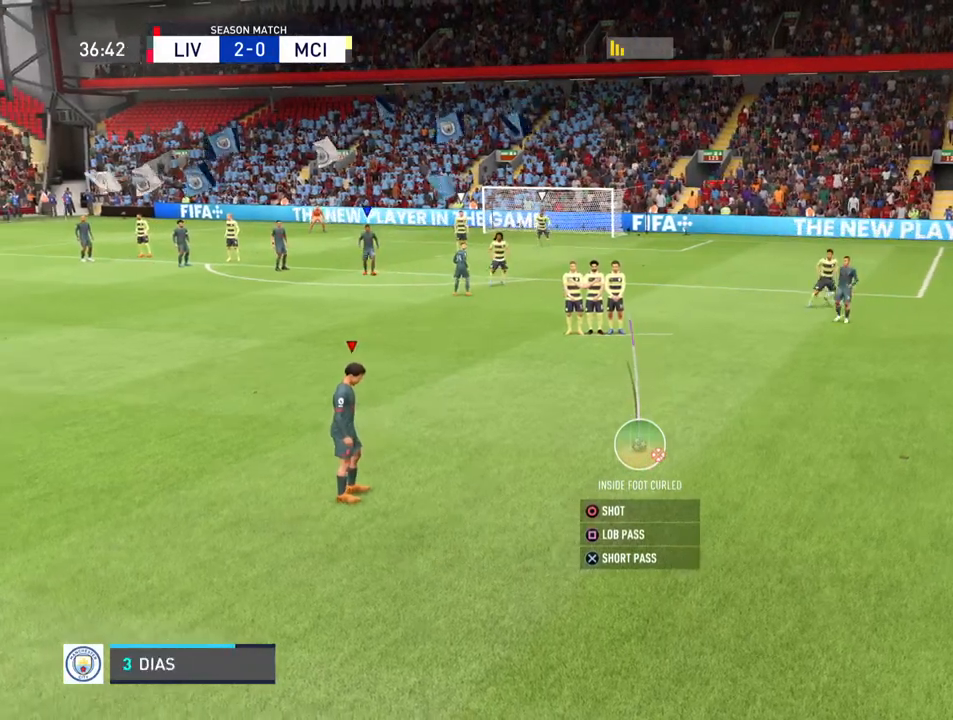
{"dt_ms": 500, "buttons": [], "left_stick": "center", "right_stick": "center", "events": [[267, "left_stick", "right"], [400, "left_stick", "center"]]}
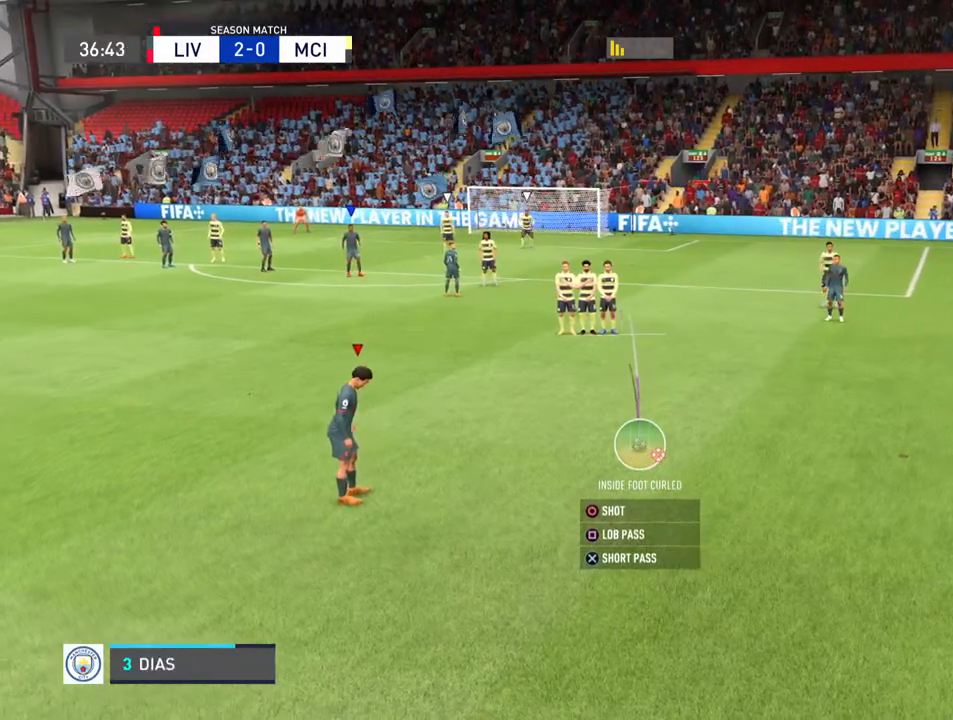
{"dt_ms": 500, "buttons": [], "left_stick": "center", "right_stick": "center", "events": [[200, "left_stick", "down-right"], [433, "left_stick", "center"]]}
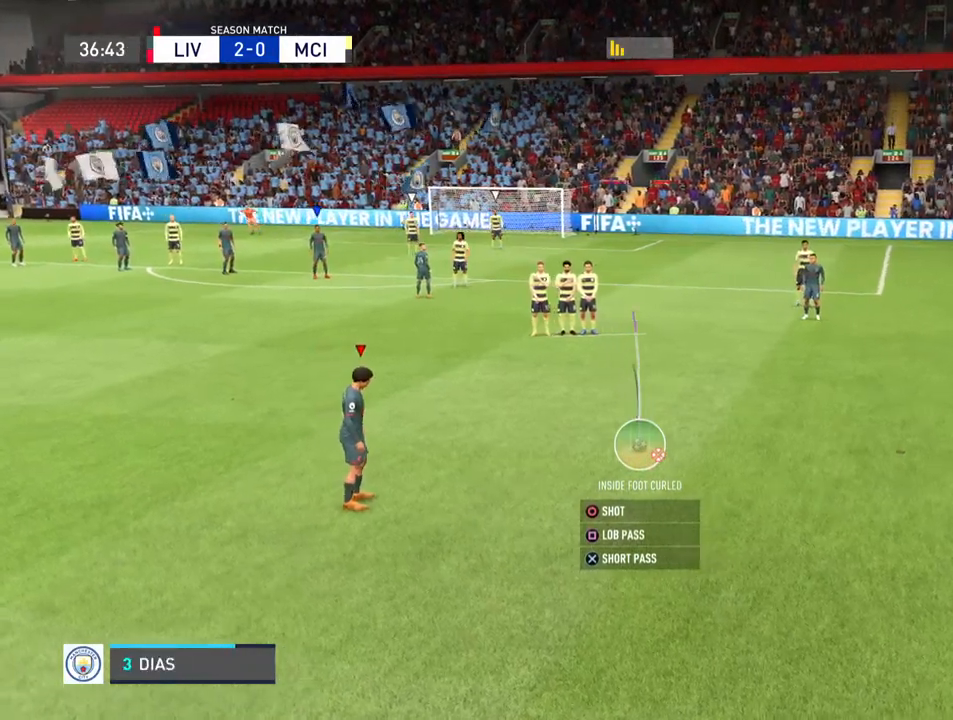
{"dt_ms": 500, "buttons": [], "left_stick": "down-left", "right_stick": "center", "events": [[433, "left_stick", "down-left"]]}
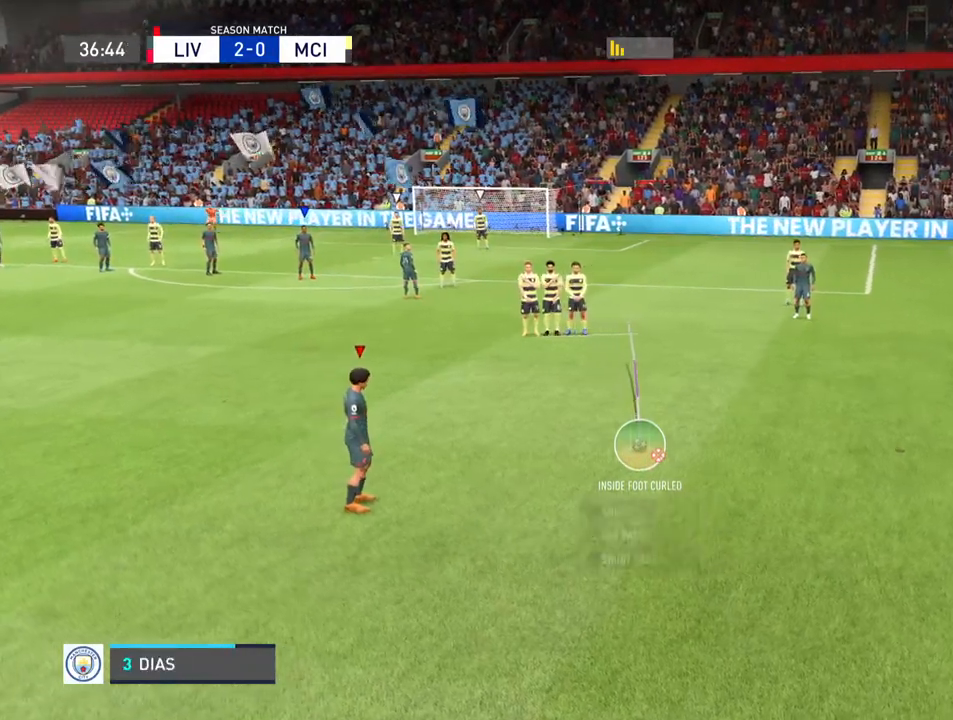
{"dt_ms": 500, "buttons": [], "left_stick": "center", "right_stick": "center", "events": [[67, "left_stick", "center"]]}
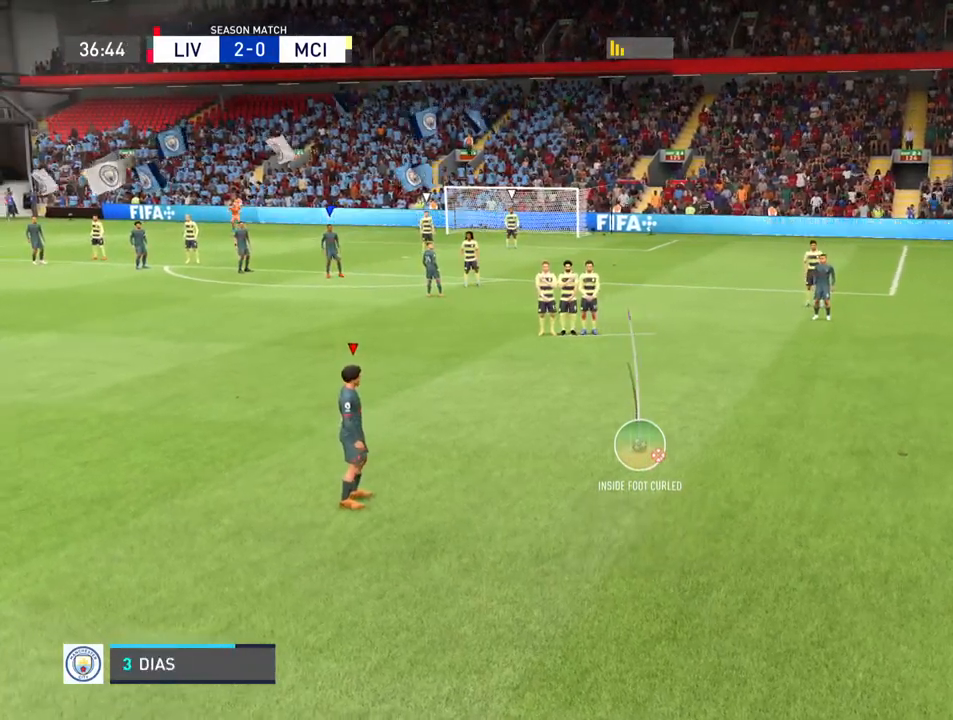
{"dt_ms": 500, "buttons": [], "left_stick": "center", "right_stick": "center", "events": []}
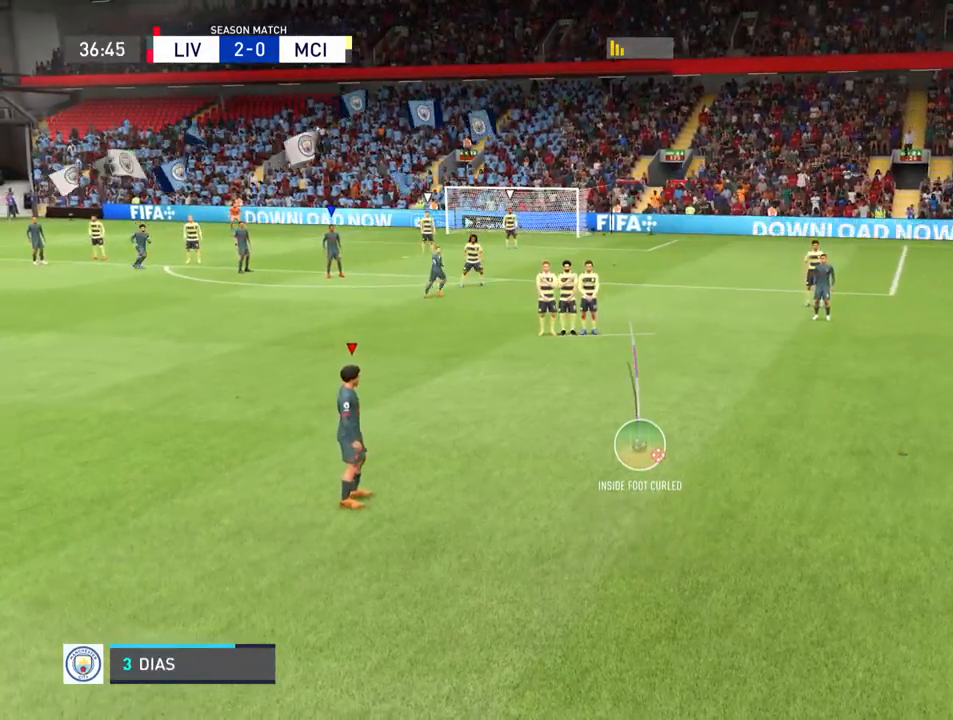
{"dt_ms": 500, "buttons": ["CIRCLE"], "left_stick": "center", "right_stick": "center", "events": [[67, "CIRCLE", "down"]]}
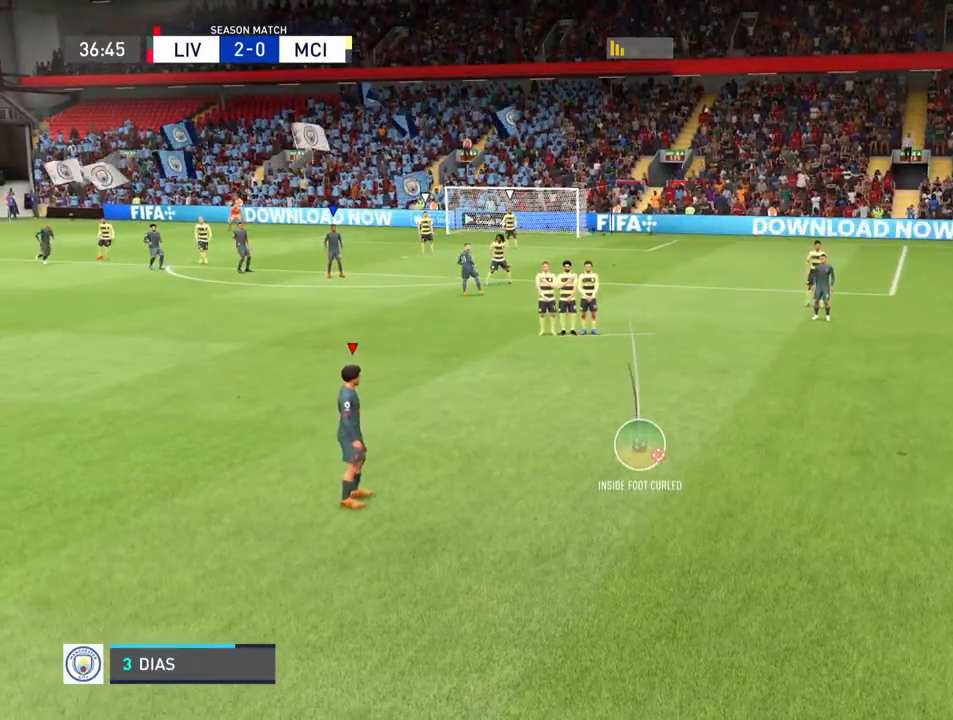
{"dt_ms": 500, "buttons": [], "left_stick": "center", "right_stick": "center", "events": [[500, "CIRCLE", "up"]]}
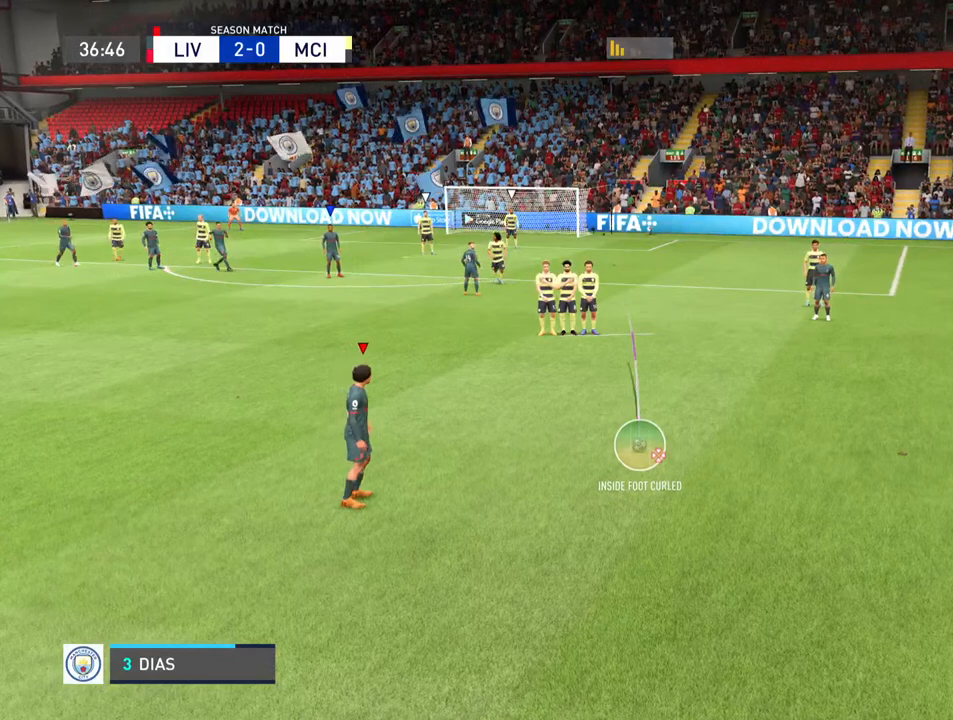
{"dt_ms": 500, "buttons": [], "left_stick": "center", "right_stick": "center", "events": []}
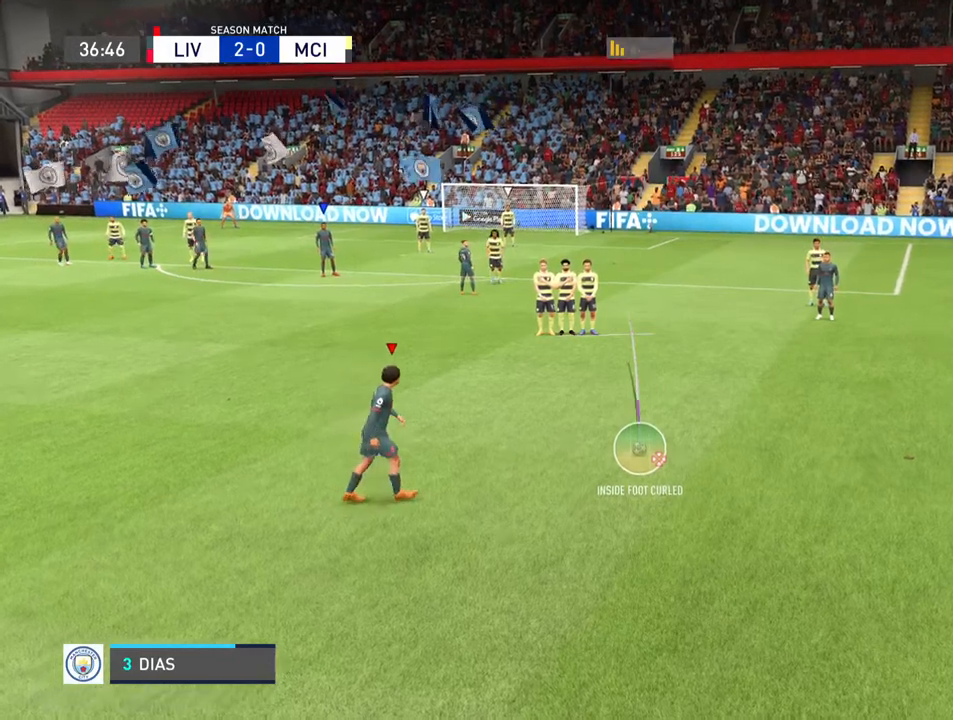
{"dt_ms": 500, "buttons": [], "left_stick": "center", "right_stick": "center", "events": []}
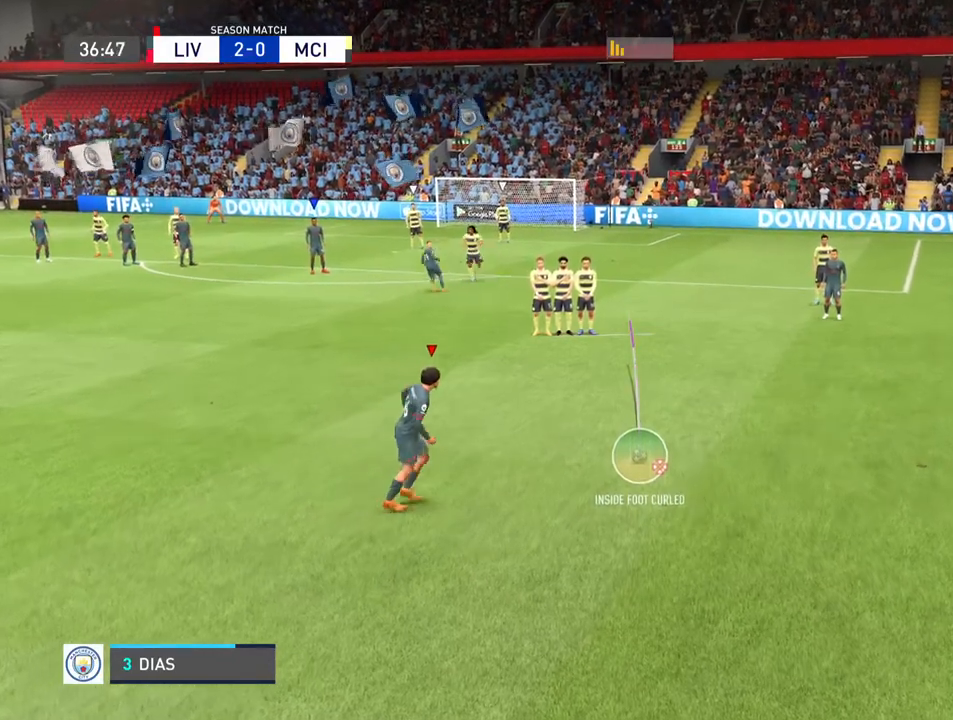
{"dt_ms": 500, "buttons": [], "left_stick": "center", "right_stick": "center", "events": []}
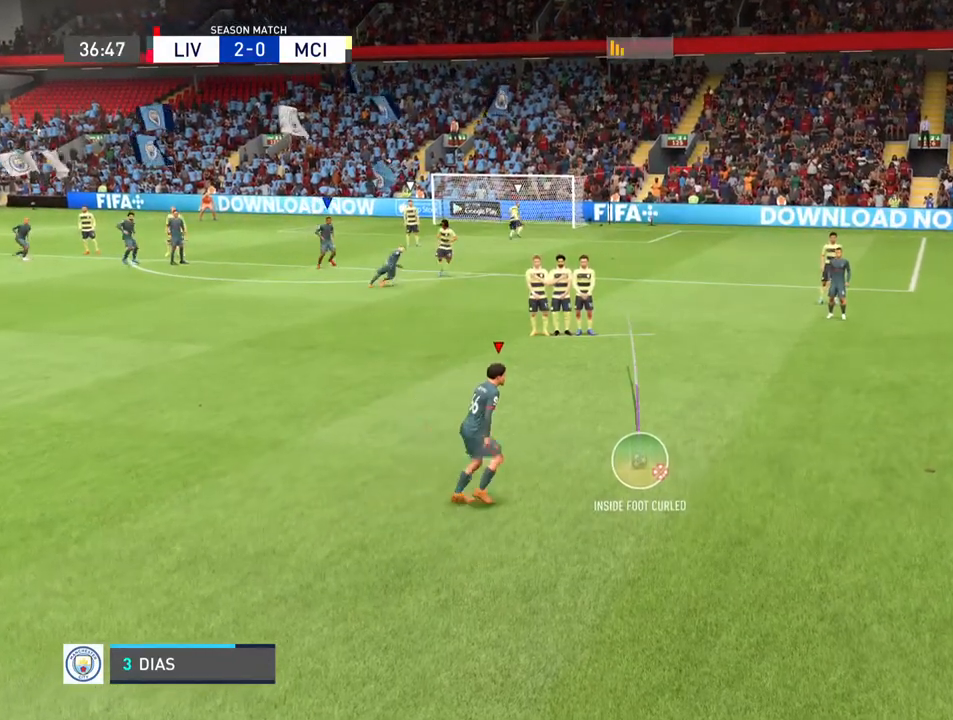
{"dt_ms": 500, "buttons": [], "left_stick": "center", "right_stick": "center", "events": []}
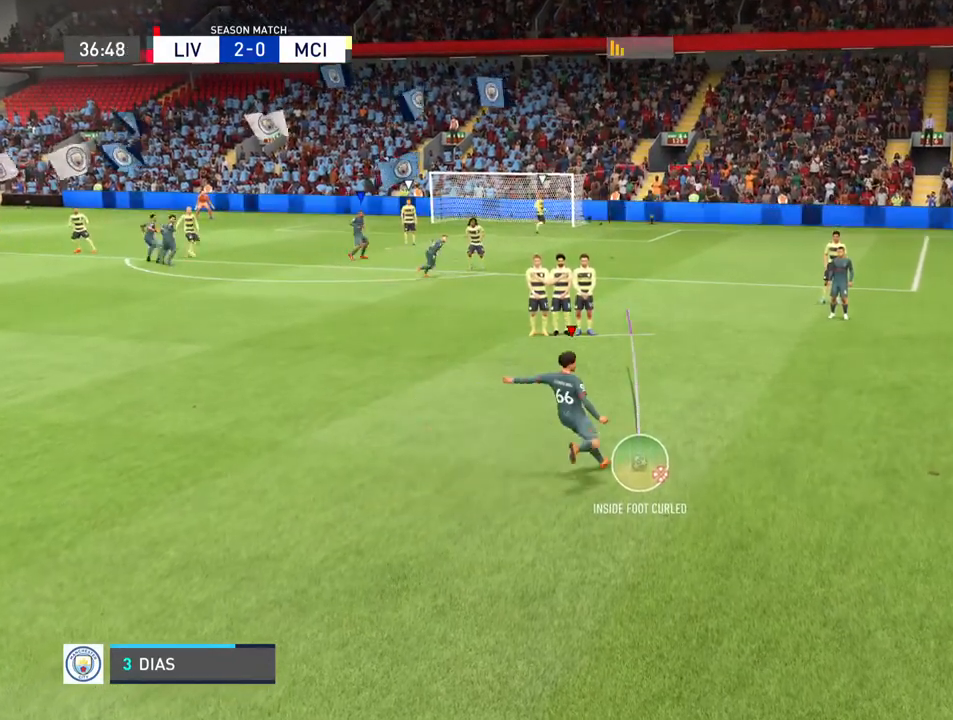
{"dt_ms": 500, "buttons": [], "left_stick": "center", "right_stick": "center", "events": []}